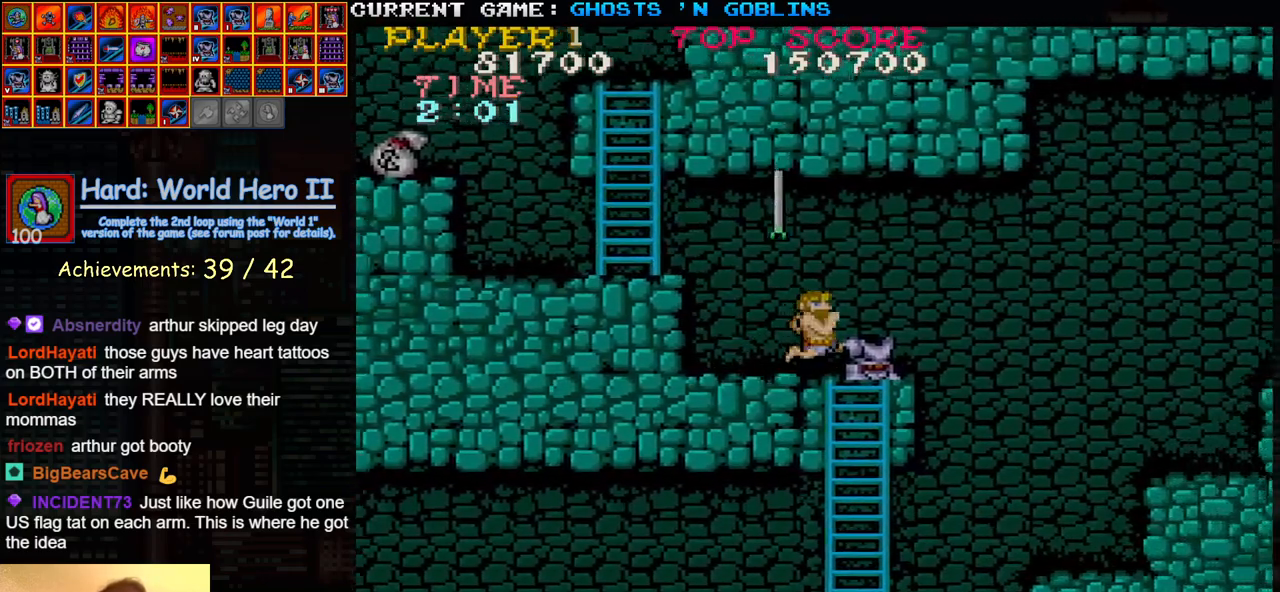
Gameplay with a controller (arcade stick); each line is a JSON object with the inputs held at the frame after it. "events" lists button and stick changes between this image and that frame as [ms after this image, input, new state], when the widget could be followed in between. Not read: L3 R3.
{"buttons": [], "left_stick": "right", "events": [[217, "TRIANGLE", "down"], [350, "TRIANGLE", "up"]]}
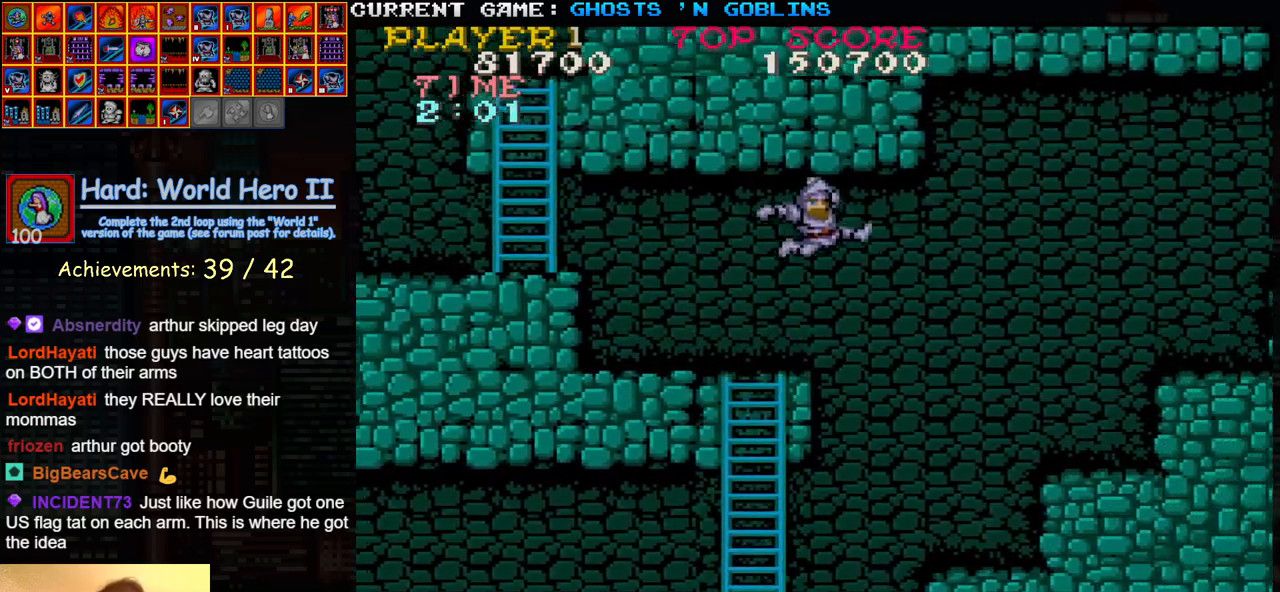
{"buttons": [], "left_stick": "right", "events": []}
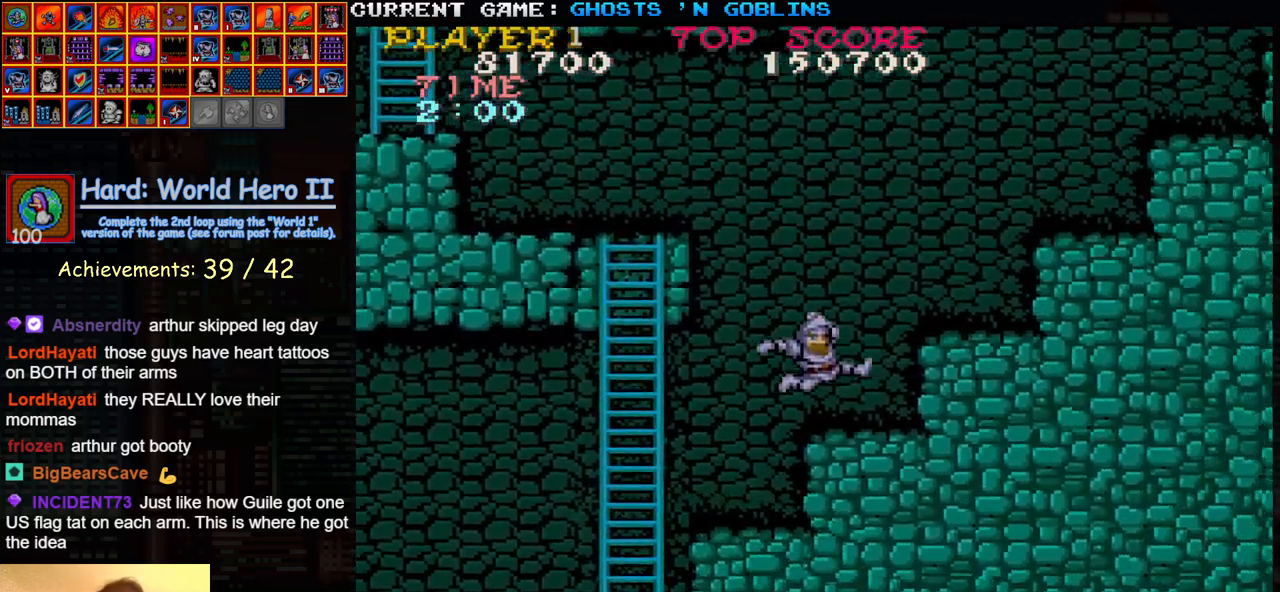
{"buttons": [], "left_stick": "right", "events": [[100, "TRIANGLE", "down"], [217, "TRIANGLE", "up"]]}
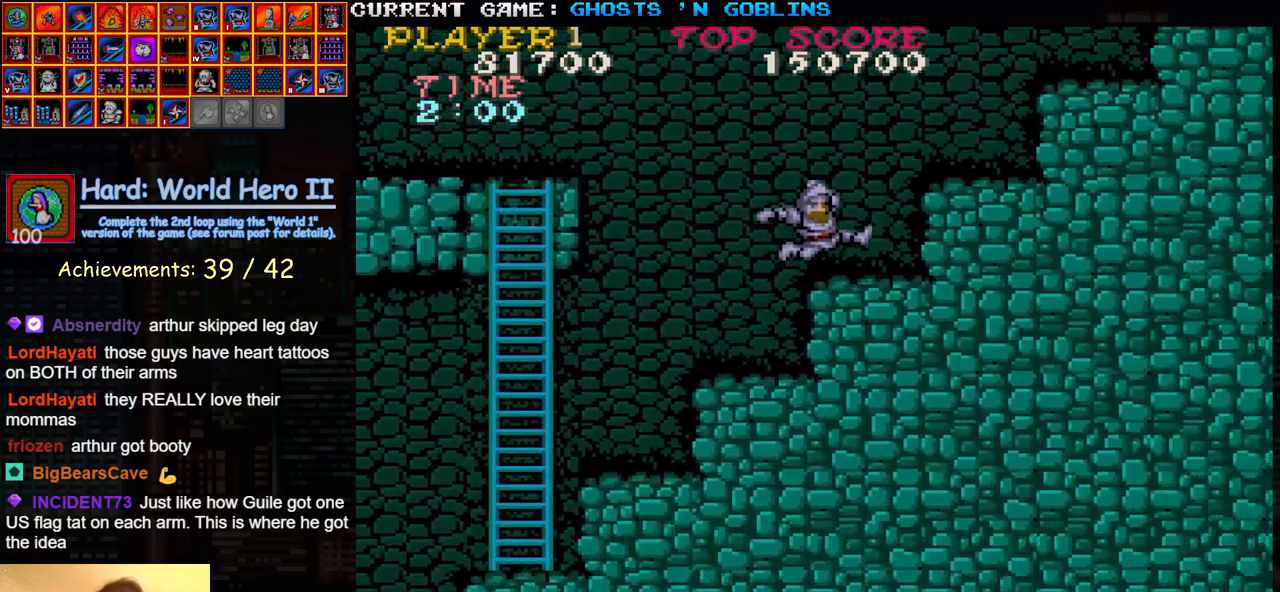
{"buttons": [], "left_stick": "right", "events": [[83, "TRIANGLE", "down"], [217, "TRIANGLE", "up"]]}
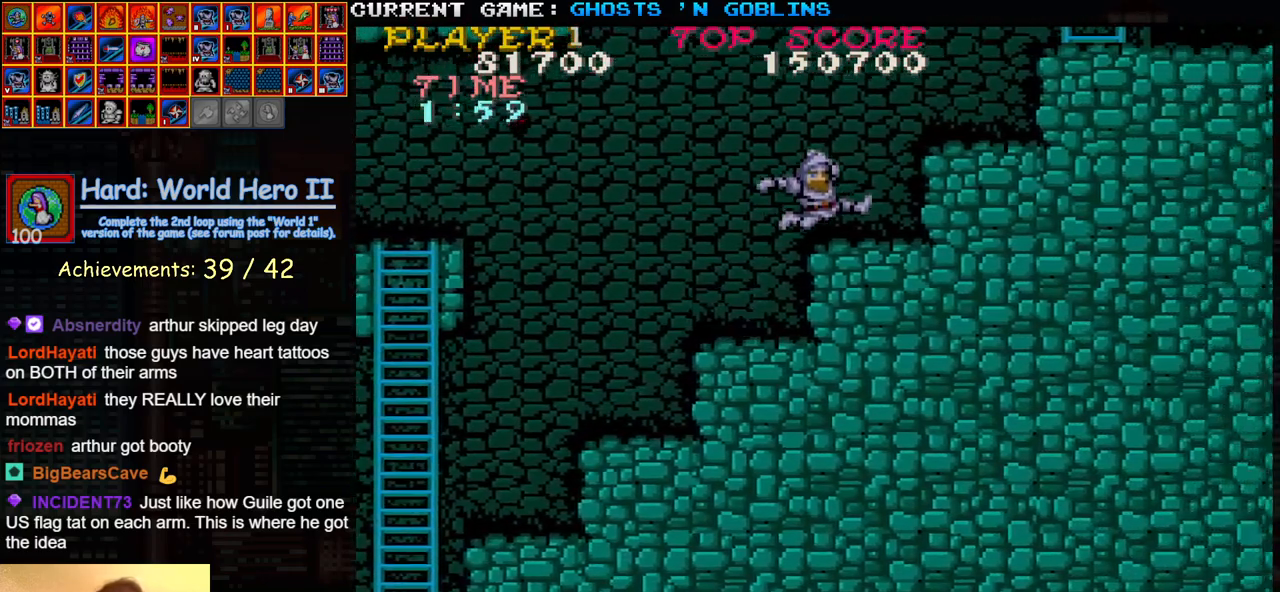
{"buttons": [], "left_stick": "right"}
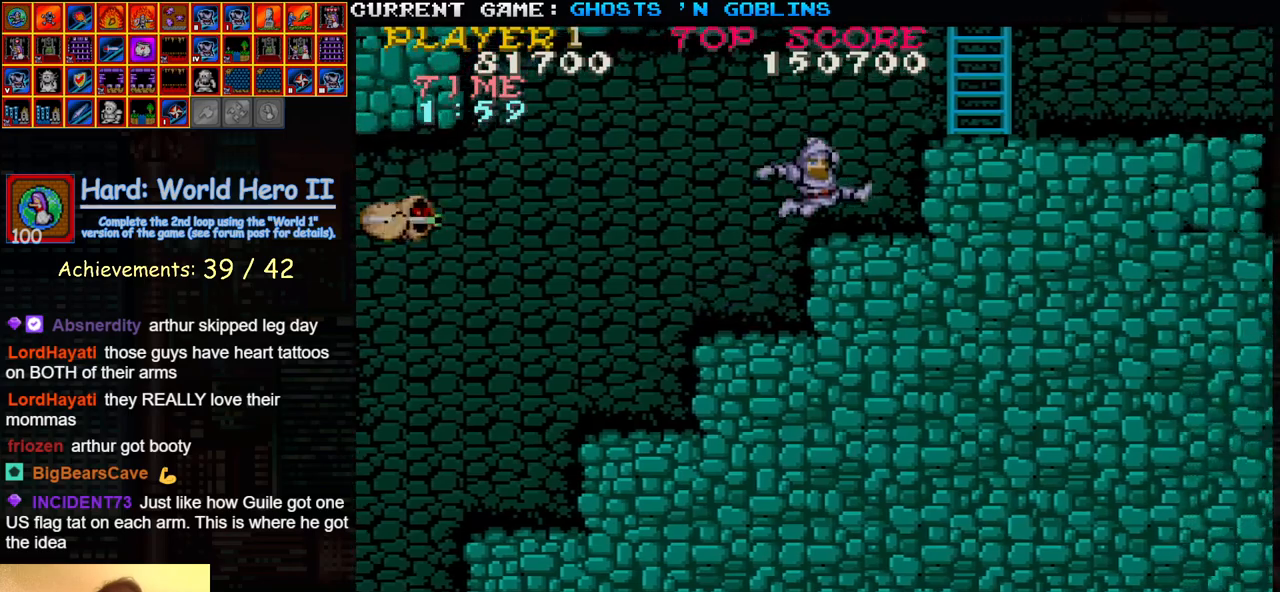
{"buttons": [], "left_stick": "down", "events": [[217, "left_stick", "left"], [350, "left_stick", "down"], [433, "SQUARE", "down"], [500, "SQUARE", "up"]]}
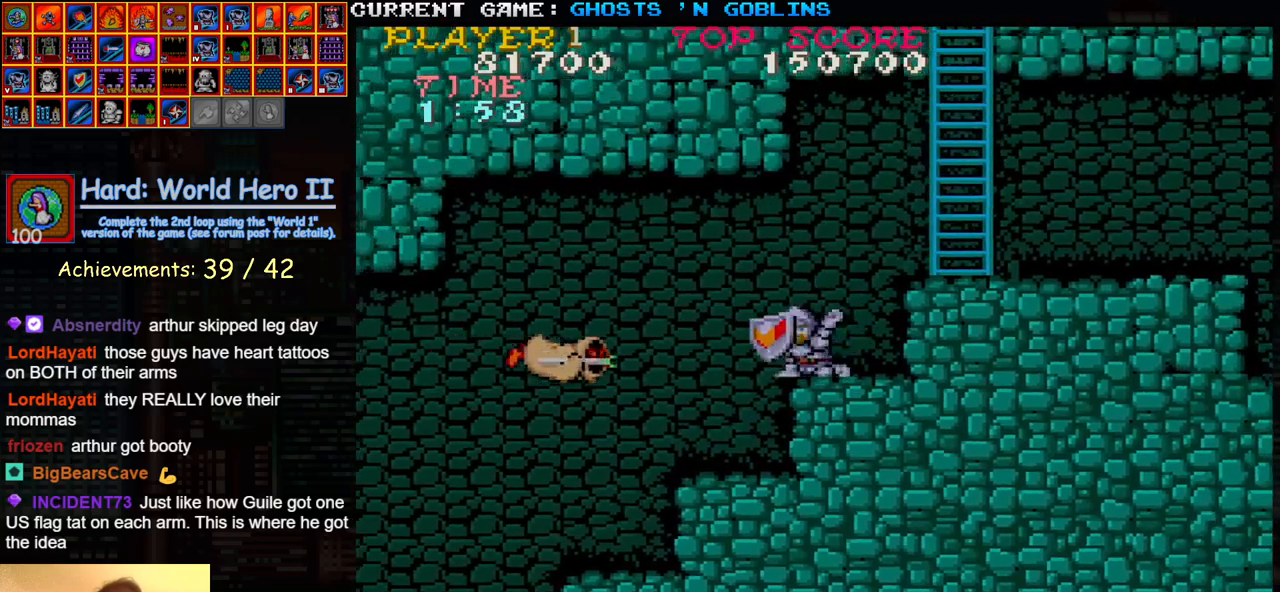
{"buttons": [], "left_stick": "right", "events": [[133, "SQUARE", "down"], [200, "SQUARE", "up"], [300, "left_stick", "up"], [433, "left_stick", "right"]]}
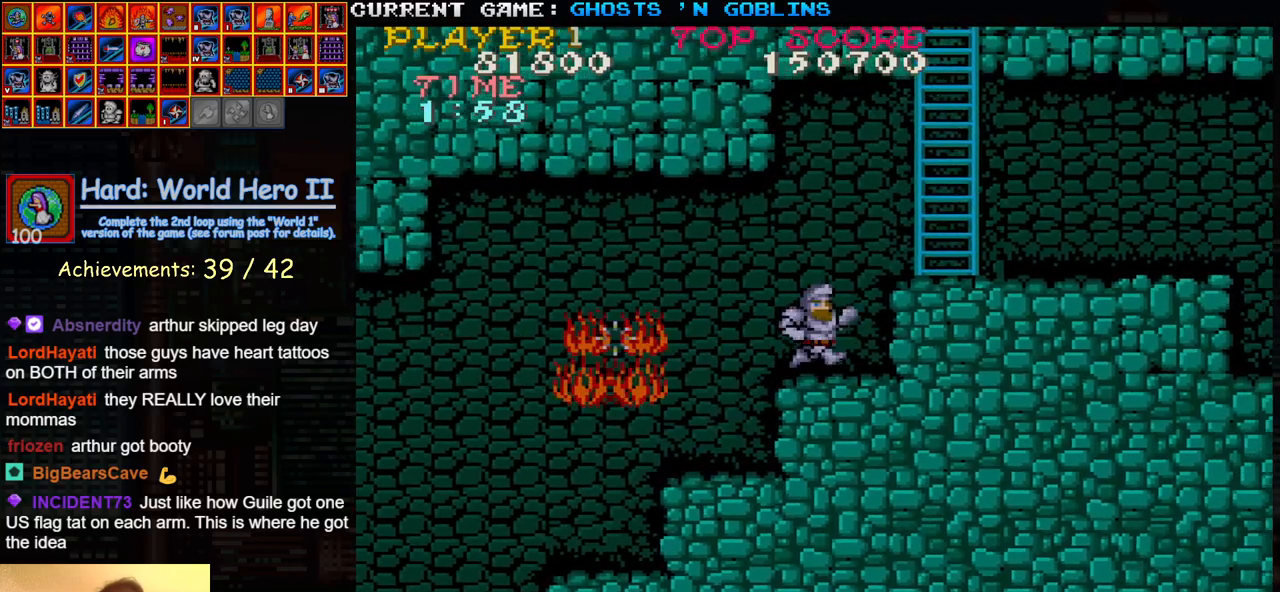
{"buttons": [], "left_stick": "right", "events": [[17, "TRIANGLE", "down"], [133, "TRIANGLE", "up"]]}
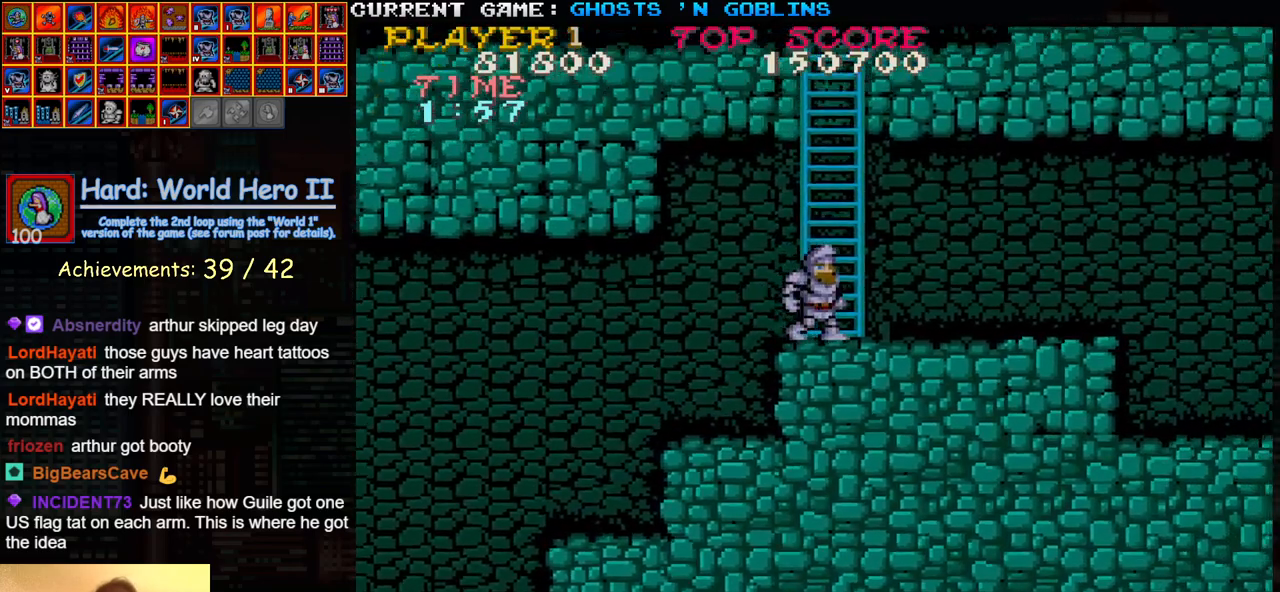
{"buttons": [], "left_stick": "right", "events": []}
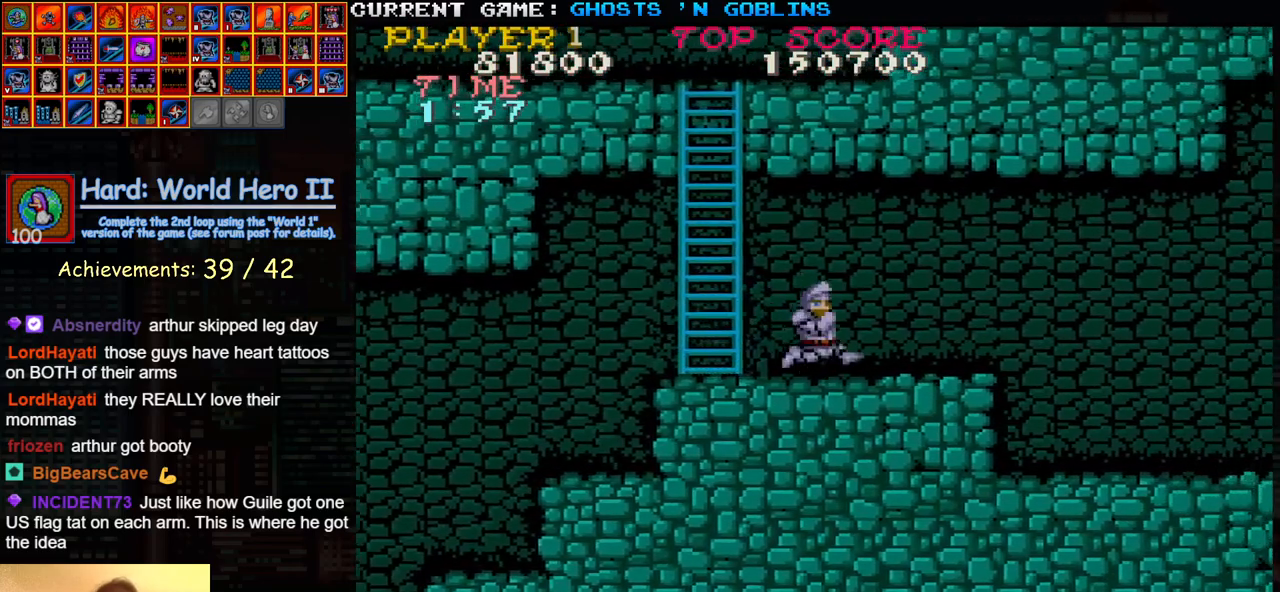
{"buttons": [], "left_stick": "right", "events": []}
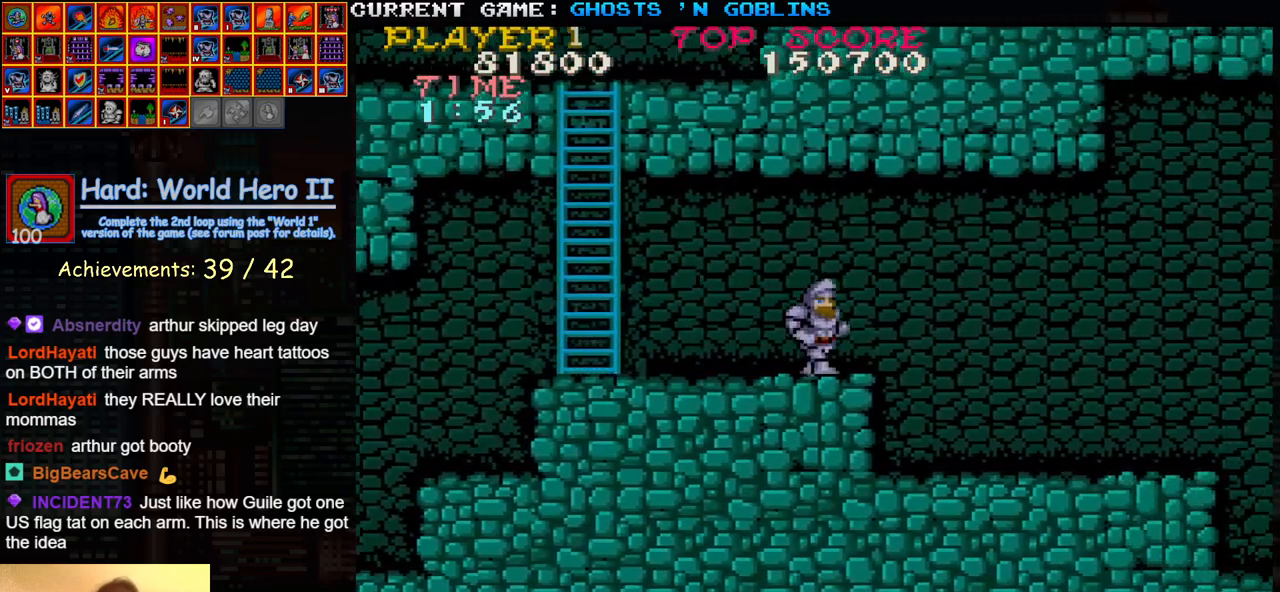
{"buttons": [], "left_stick": "right", "events": [[133, "TRIANGLE", "down"], [250, "TRIANGLE", "up"]]}
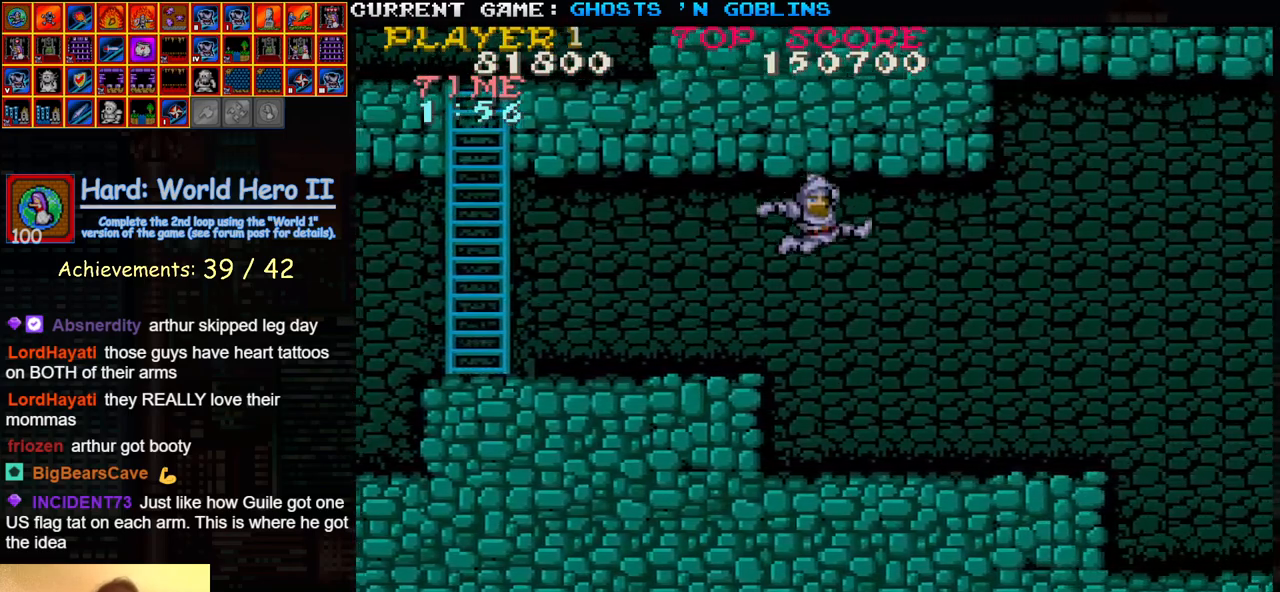
{"buttons": [], "left_stick": "right", "events": []}
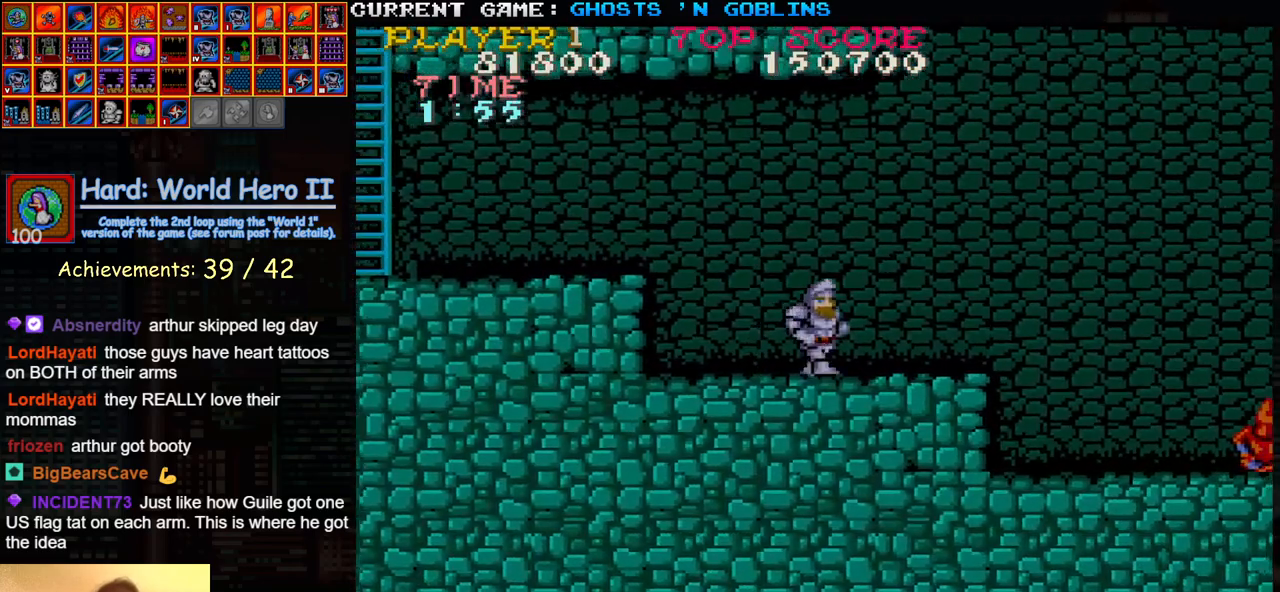
{"buttons": [], "left_stick": "right", "events": []}
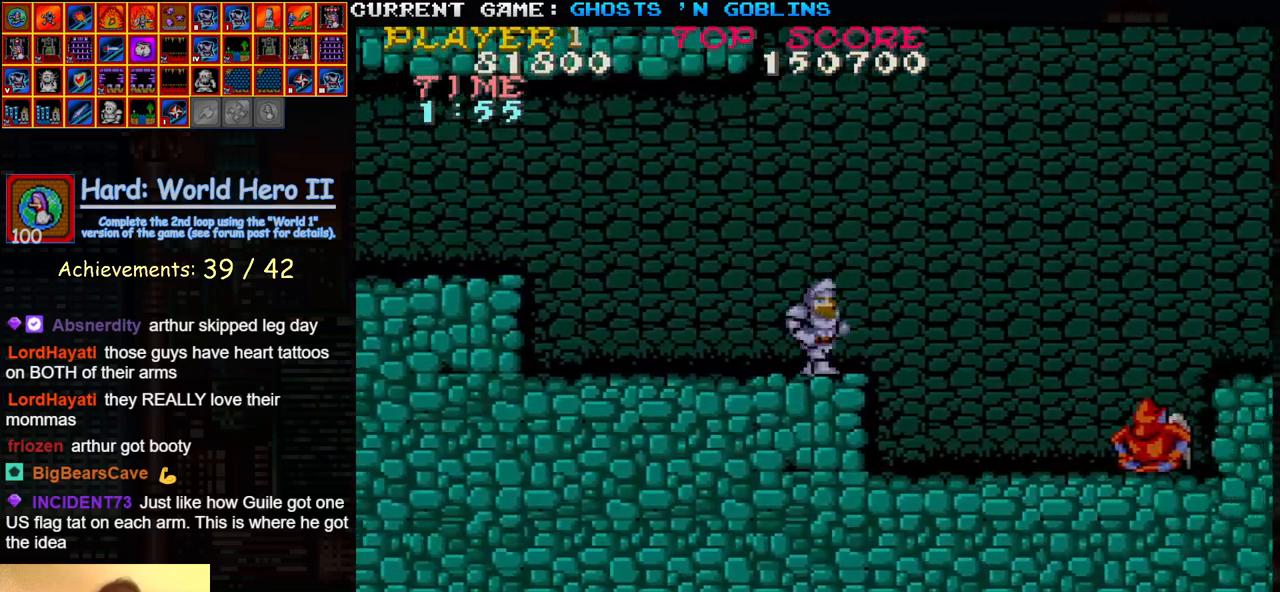
{"buttons": [], "left_stick": "right", "events": [[33, "TRIANGLE", "down"], [133, "TRIANGLE", "up"]]}
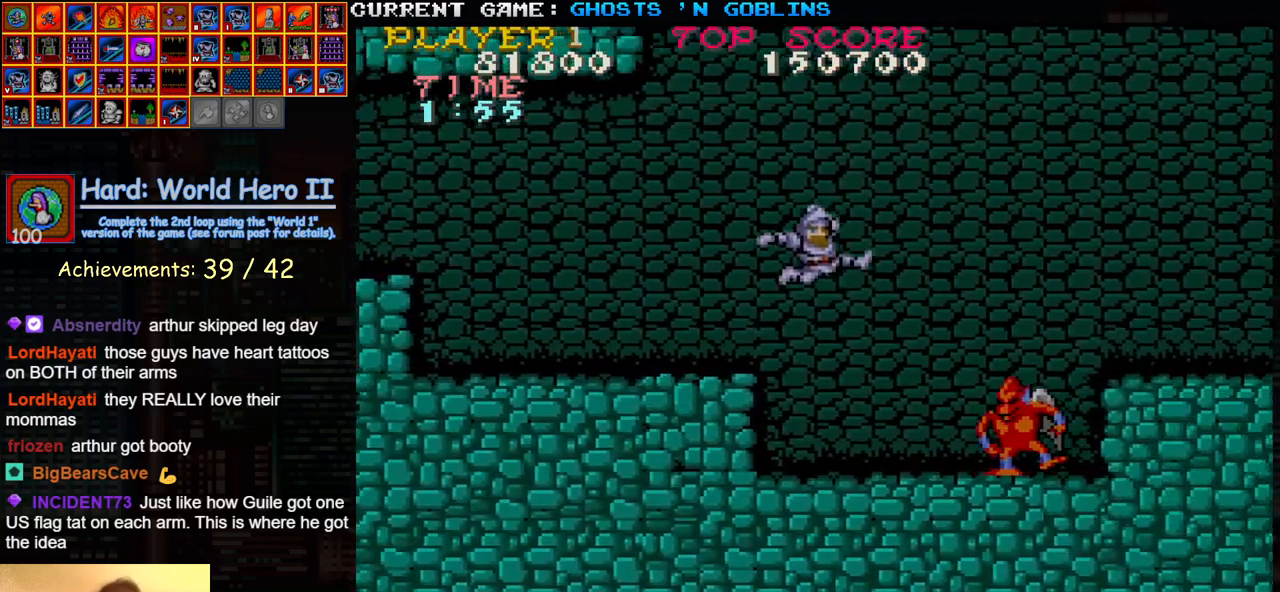
{"buttons": ["SQUARE"], "left_stick": "center", "events": [[150, "left_stick", "center"], [217, "left_stick", "right"], [250, "SQUARE", "down"], [283, "left_stick", "center"], [300, "SQUARE", "up"], [367, "SQUARE", "down"], [400, "SQUARE", "up"], [450, "left_stick", "right"], [467, "SQUARE", "down"], [500, "left_stick", "center"]]}
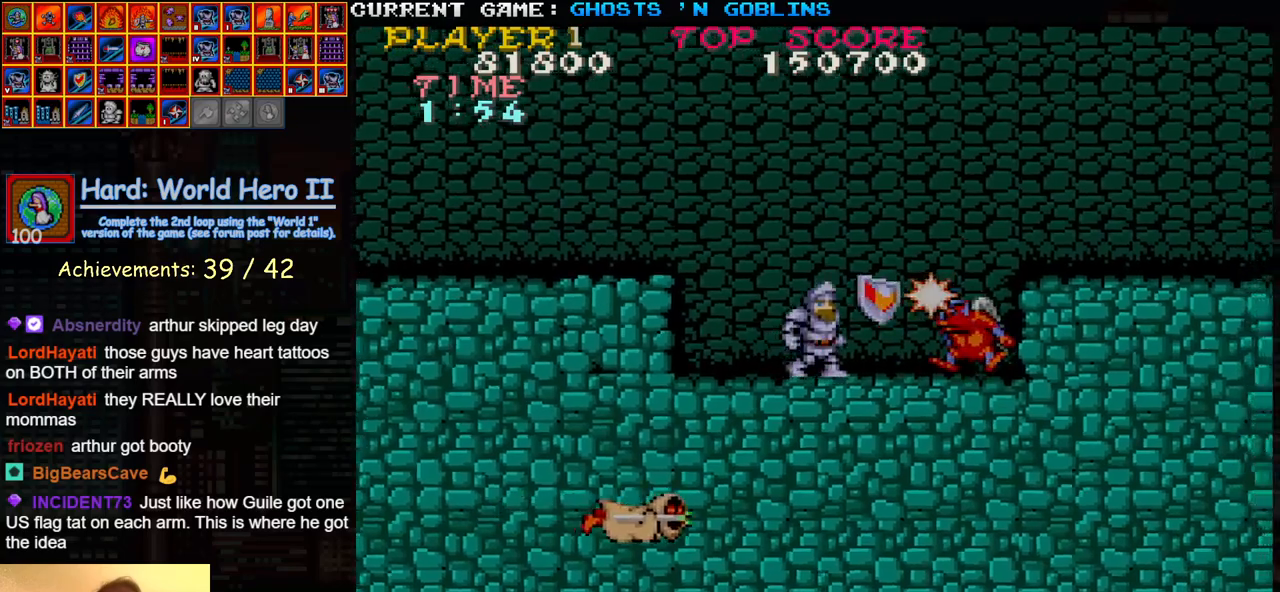
{"buttons": [], "left_stick": "right", "events": [[17, "SQUARE", "up"], [83, "SQUARE", "down"], [133, "SQUARE", "up"], [183, "left_stick", "right"], [200, "SQUARE", "down"], [283, "SQUARE", "up"]]}
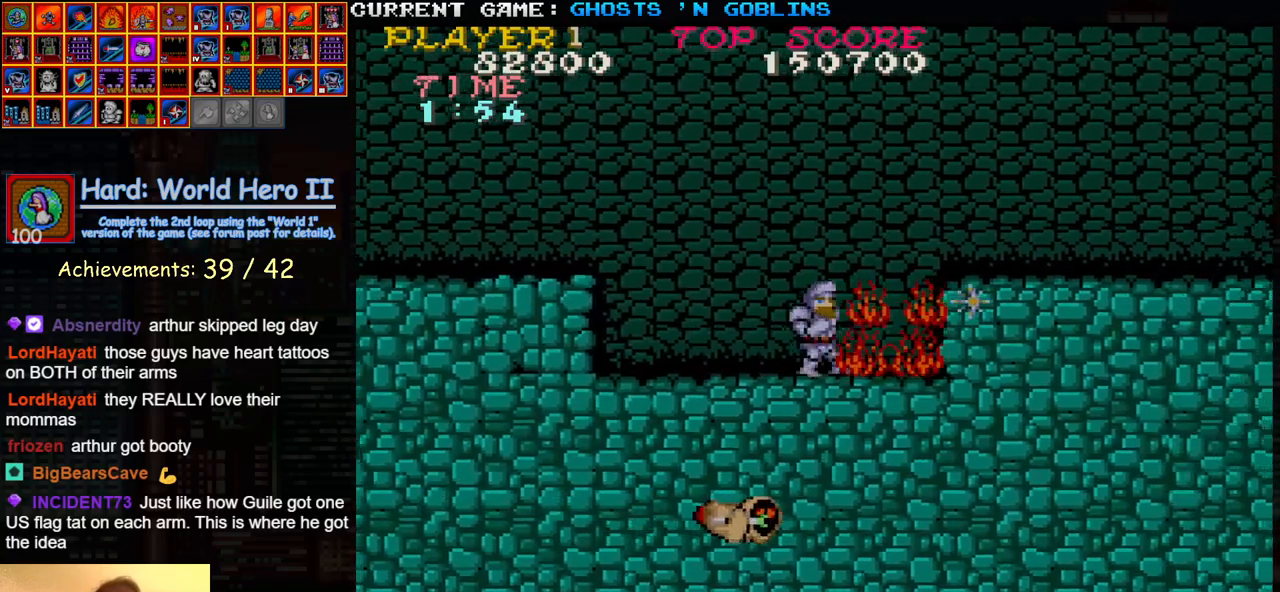
{"buttons": [], "left_stick": "right", "events": [[233, "TRIANGLE", "down"], [367, "TRIANGLE", "up"]]}
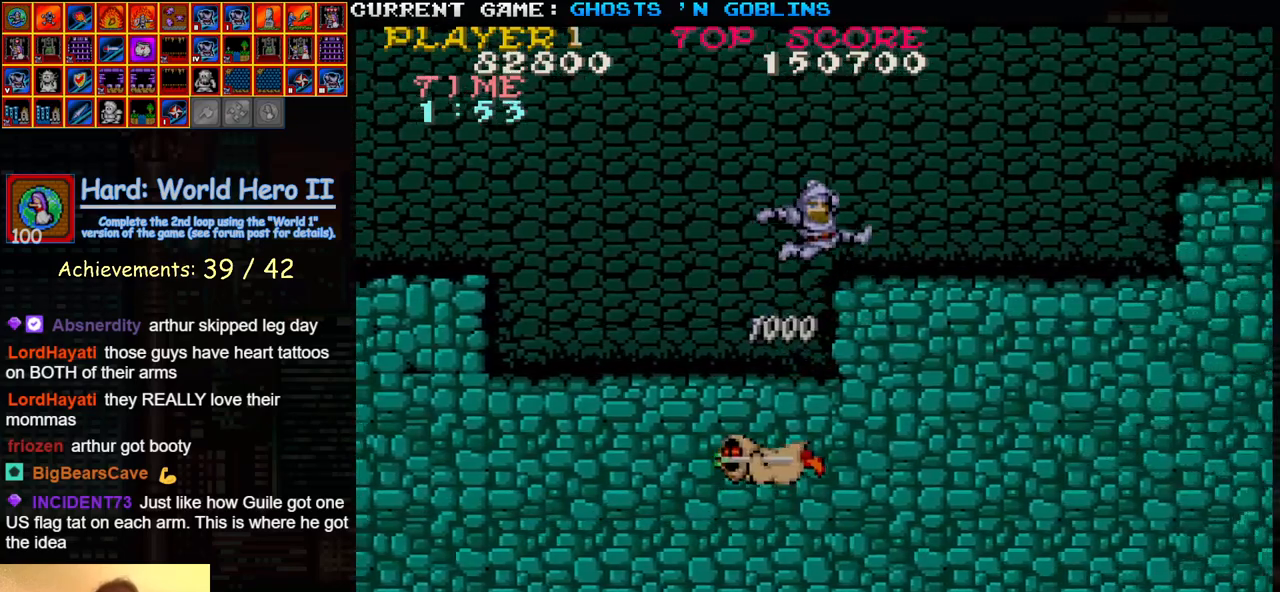
{"buttons": [], "left_stick": "right", "events": []}
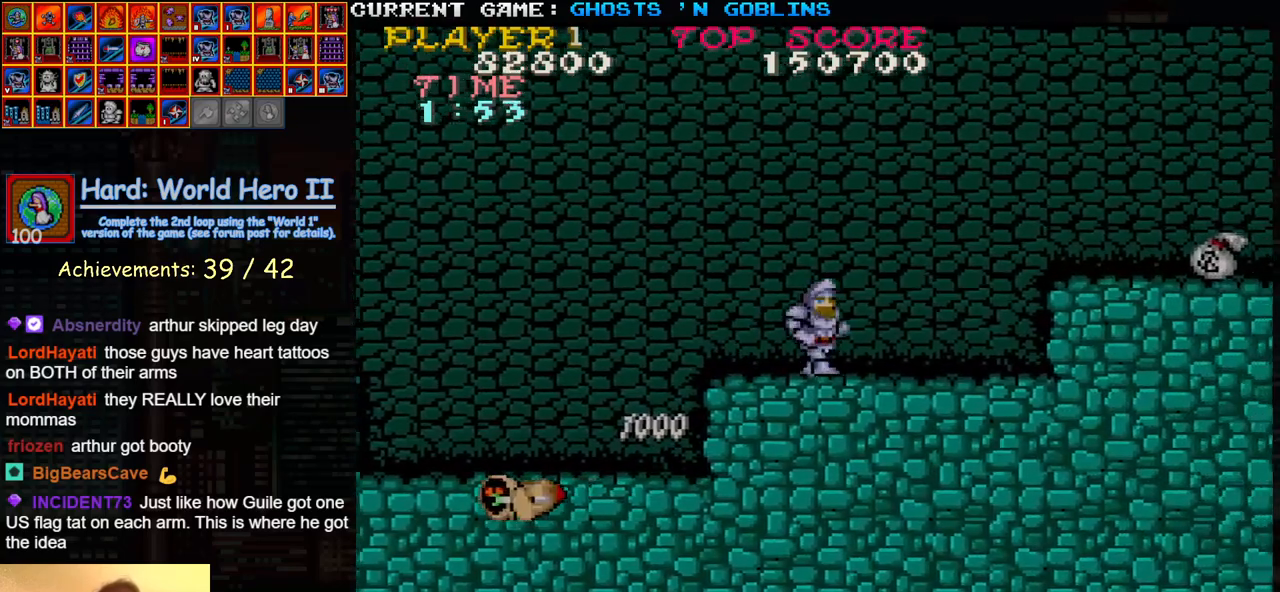
{"buttons": [], "left_stick": "right", "events": []}
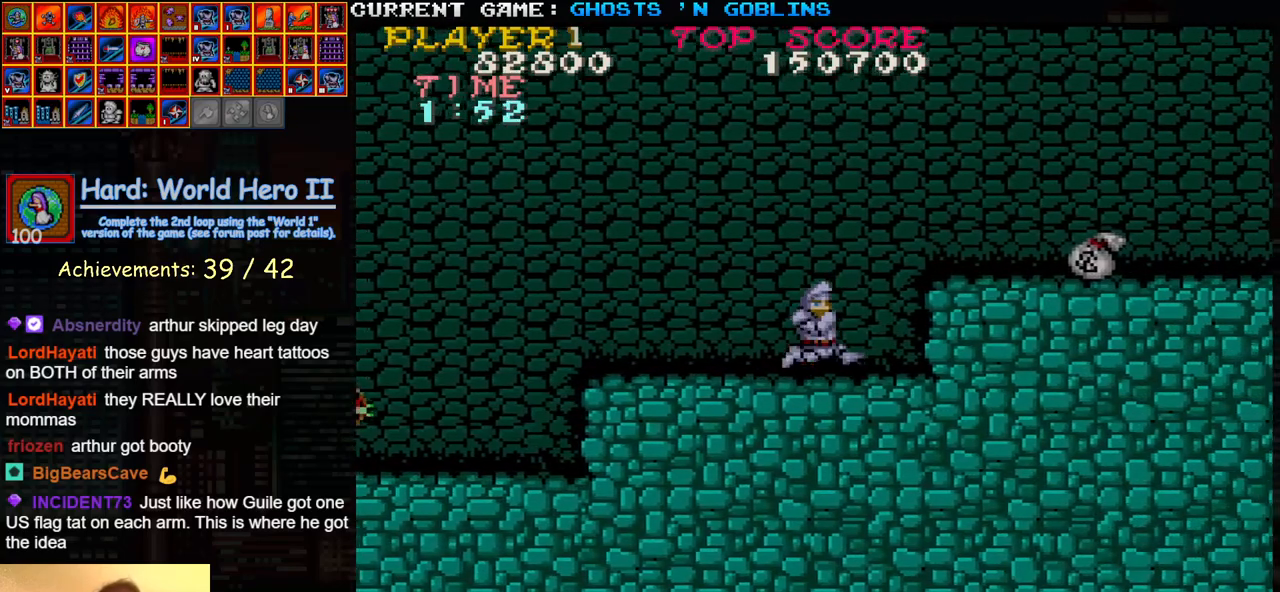
{"buttons": [], "left_stick": "right", "events": [[233, "TRIANGLE", "down"], [350, "TRIANGLE", "up"]]}
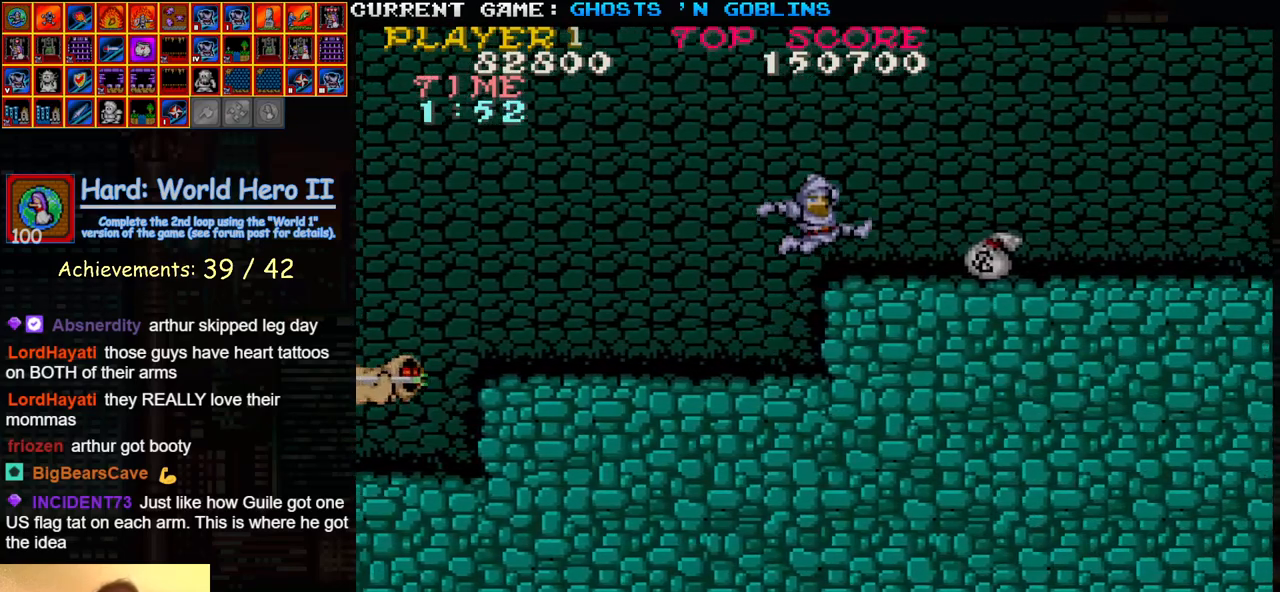
{"buttons": [], "left_stick": "right", "events": []}
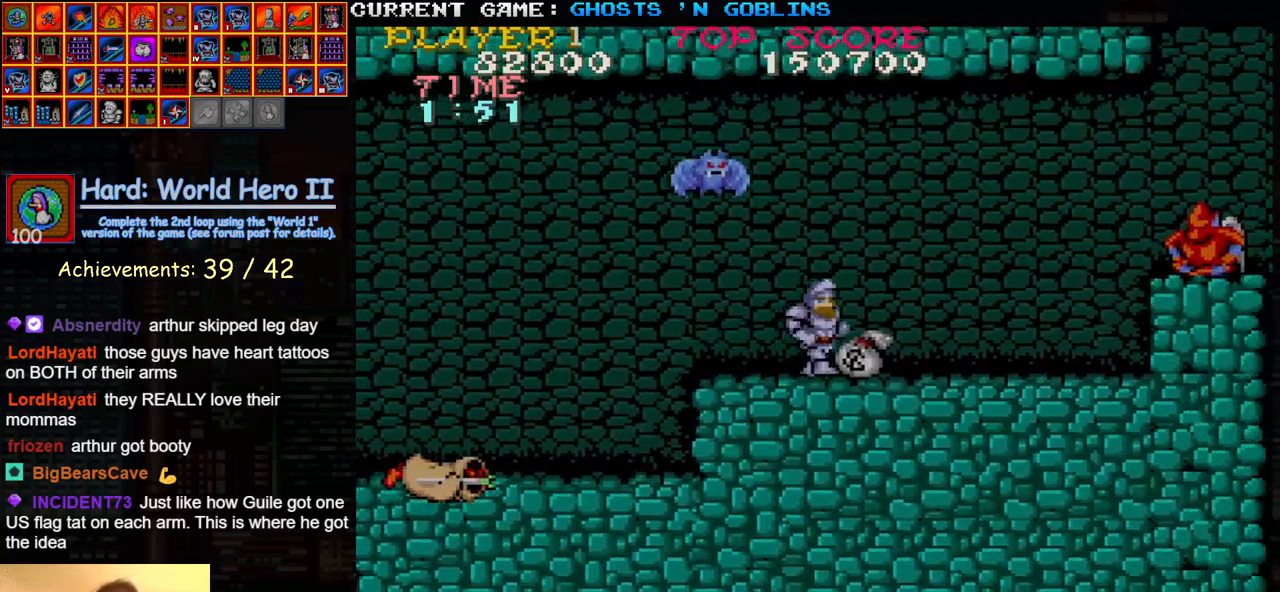
{"buttons": [], "left_stick": "right", "events": []}
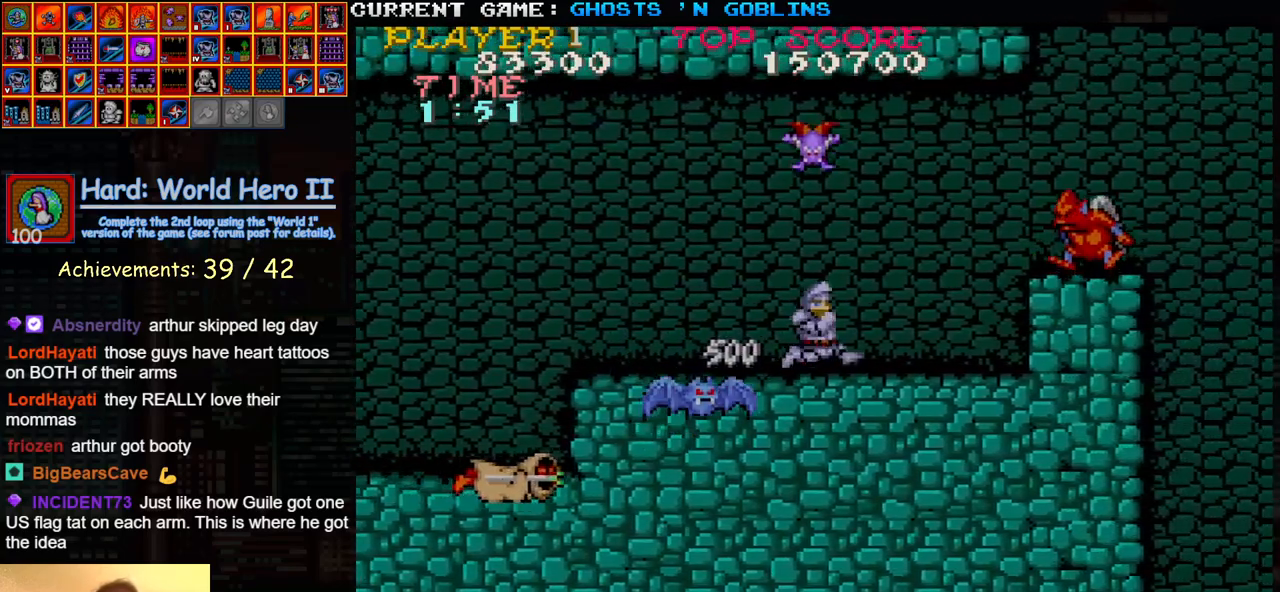
{"buttons": [], "left_stick": "right", "events": [[300, "TRIANGLE", "down"], [467, "TRIANGLE", "up"]]}
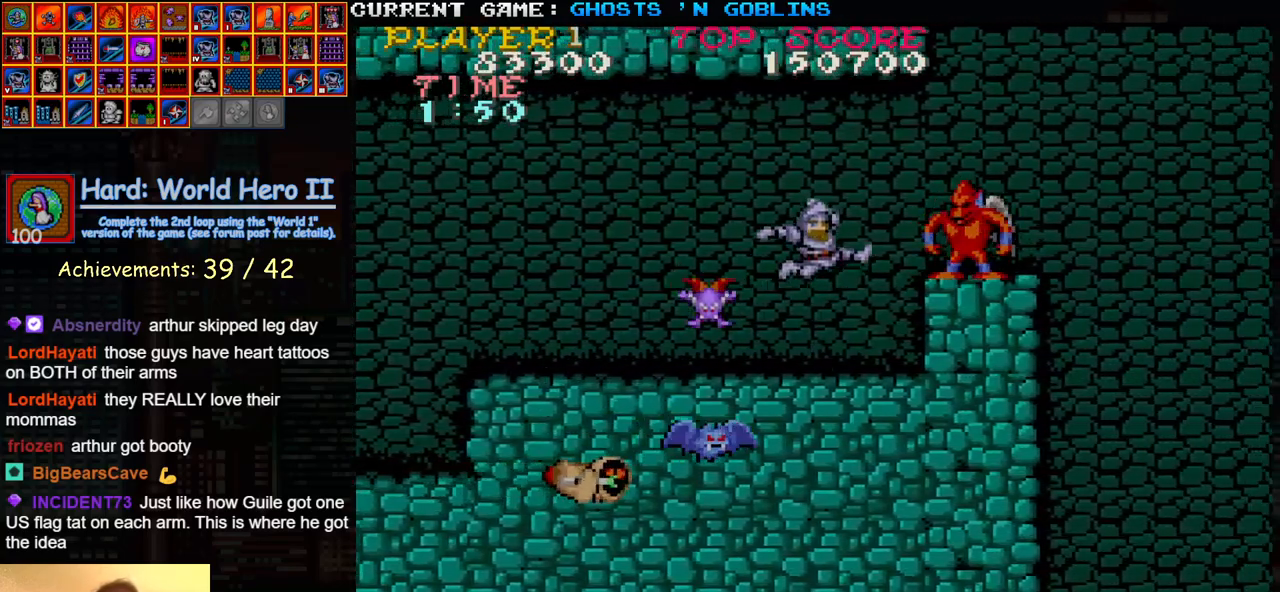
{"buttons": [], "left_stick": "center", "events": [[250, "left_stick", "center"], [300, "left_stick", "right"], [333, "SQUARE", "down"], [367, "left_stick", "center"], [383, "SQUARE", "up"], [433, "SQUARE", "down"], [433, "left_stick", "right"], [483, "SQUARE", "up"], [483, "left_stick", "center"]]}
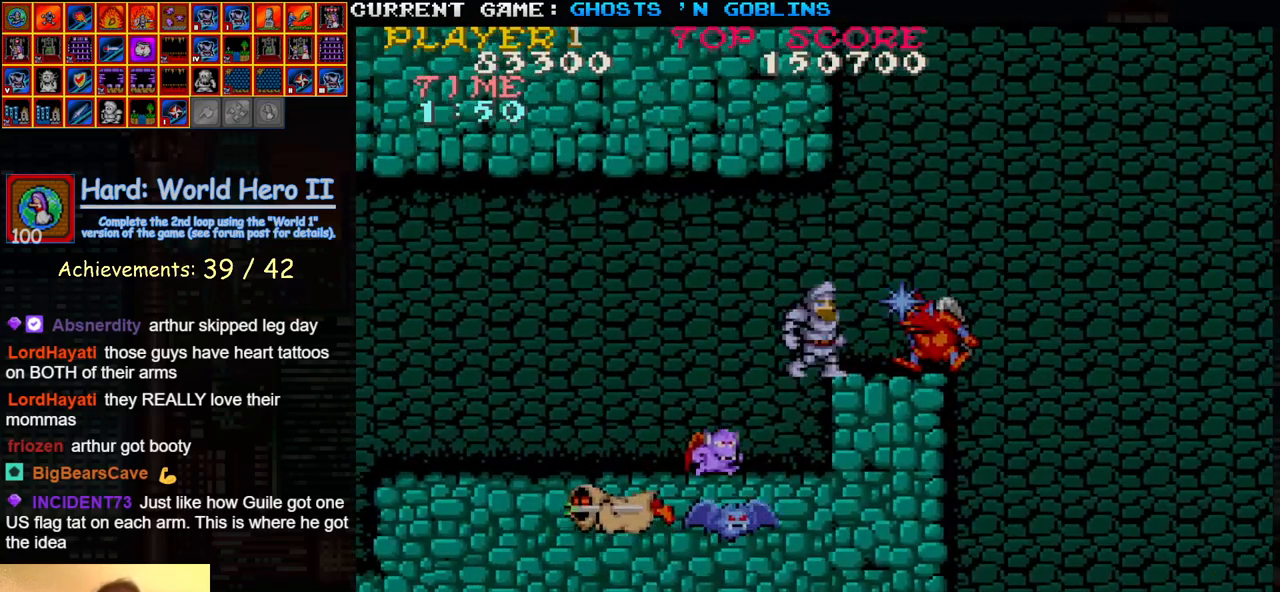
{"buttons": ["TRIANGLE"], "left_stick": "center", "events": [[50, "SQUARE", "down"], [50, "left_stick", "right"], [100, "left_stick", "center"], [117, "SQUARE", "up"], [167, "left_stick", "right"], [183, "SQUARE", "down"], [217, "SQUARE", "up"], [217, "left_stick", "center"], [283, "left_stick", "right"], [300, "SQUARE", "down"], [350, "left_stick", "center"], [367, "SQUARE", "up"], [467, "TRIANGLE", "down"]]}
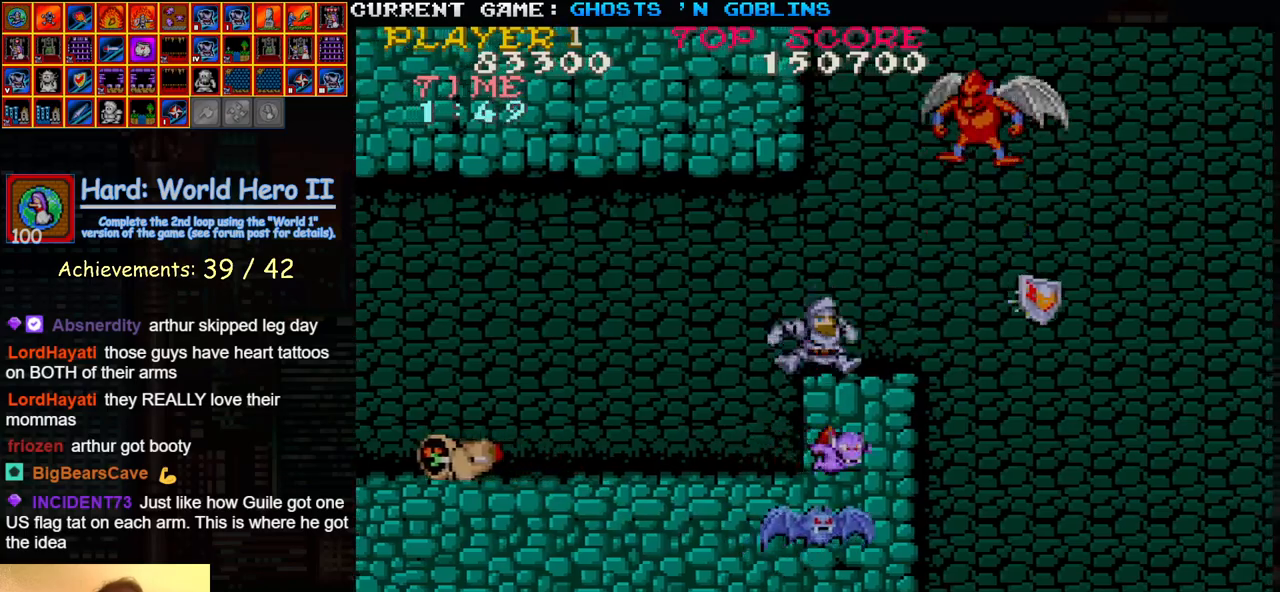
{"buttons": ["SQUARE"], "left_stick": "center", "events": [[117, "TRIANGLE", "up"], [267, "SQUARE", "down"], [350, "SQUARE", "up"], [450, "SQUARE", "down"]]}
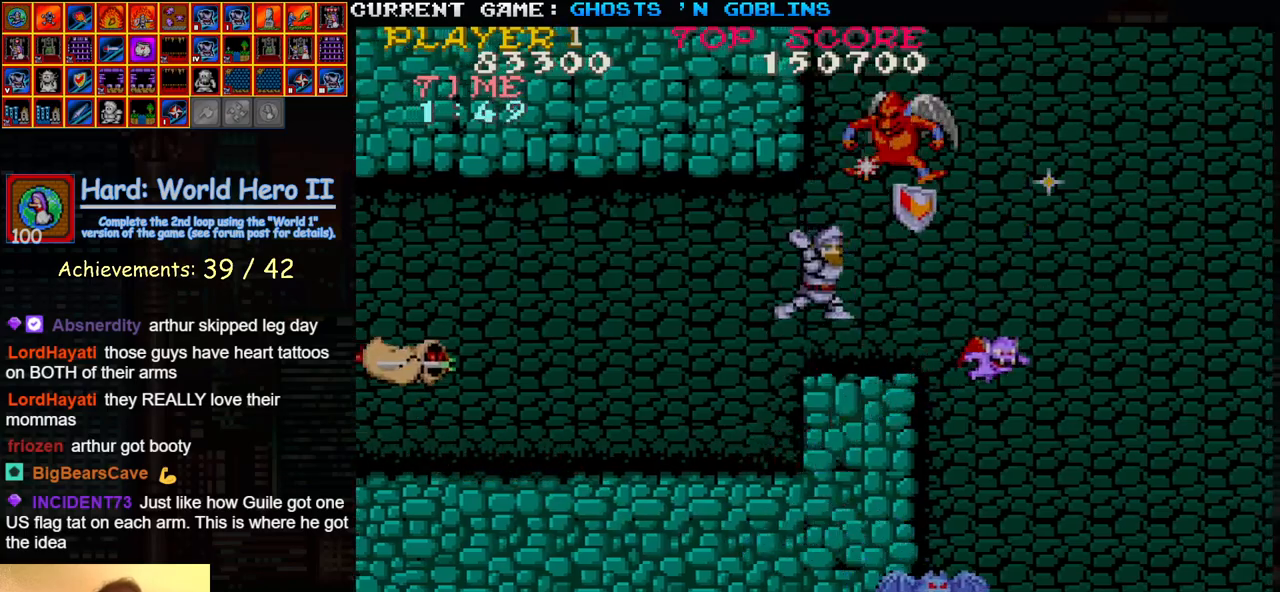
{"buttons": [], "left_stick": "right", "events": [[33, "SQUARE", "up"], [183, "left_stick", "right"]]}
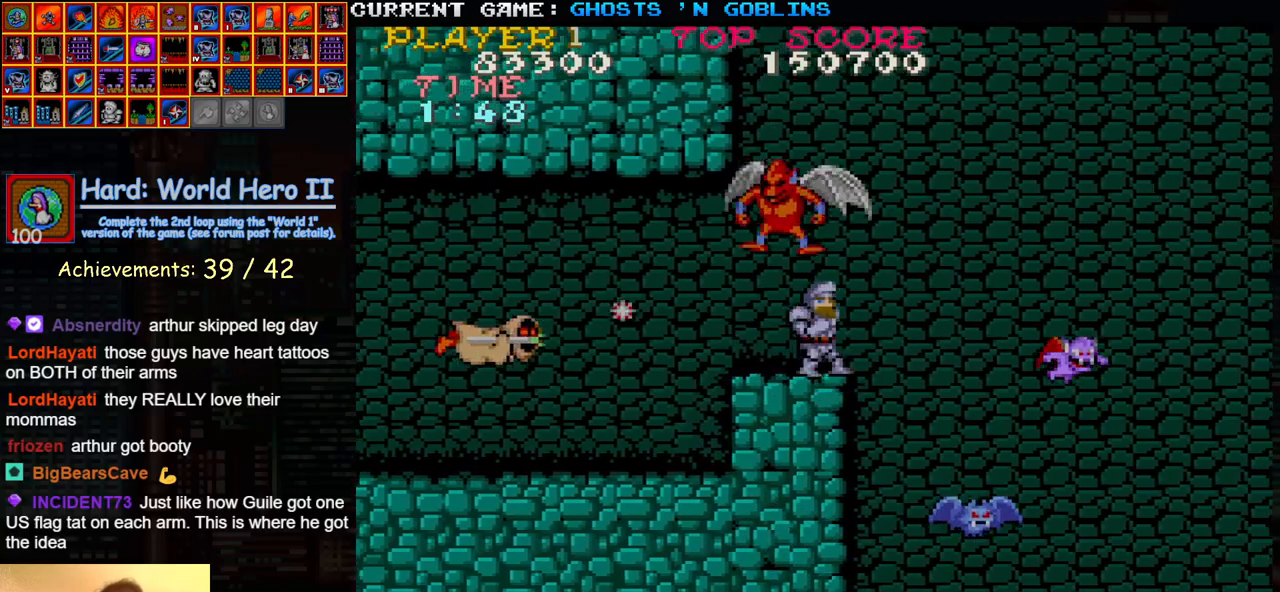
{"buttons": [], "left_stick": "down", "events": [[50, "left_stick", "left"], [100, "SQUARE", "down"], [117, "left_stick", "center"], [200, "SQUARE", "up"], [267, "SQUARE", "down"], [267, "left_stick", "down"], [333, "SQUARE", "up"], [433, "SQUARE", "down"], [500, "SQUARE", "up"]]}
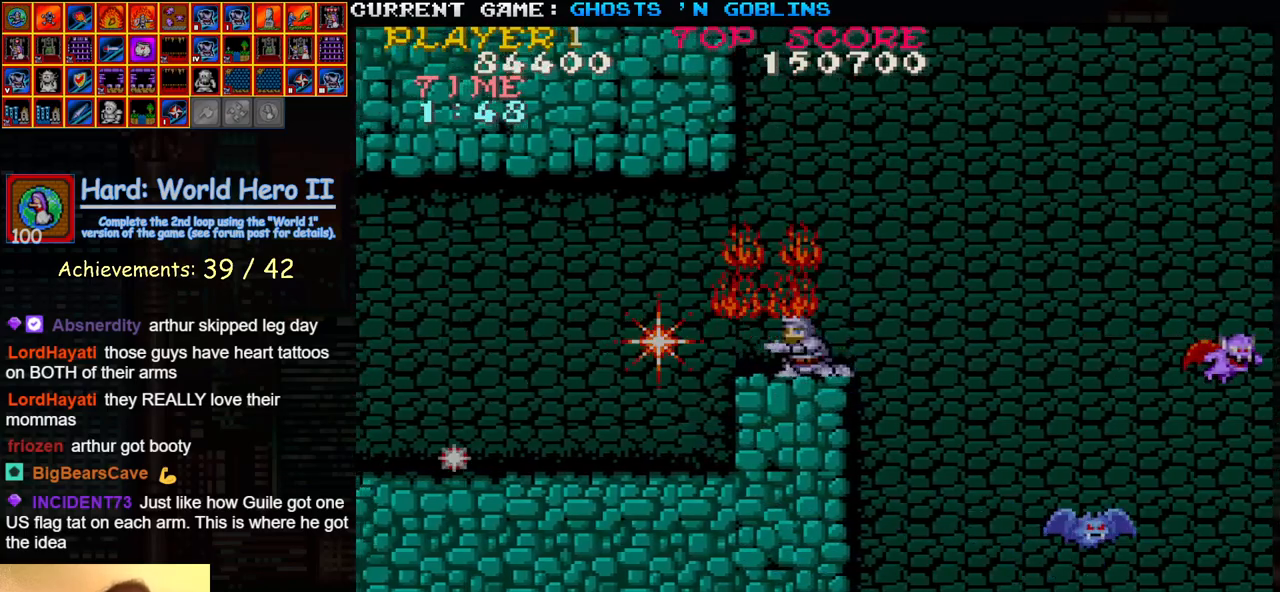
{"buttons": [], "left_stick": "center", "events": [[83, "left_stick", "center"], [133, "left_stick", "up"], [300, "left_stick", "center"]]}